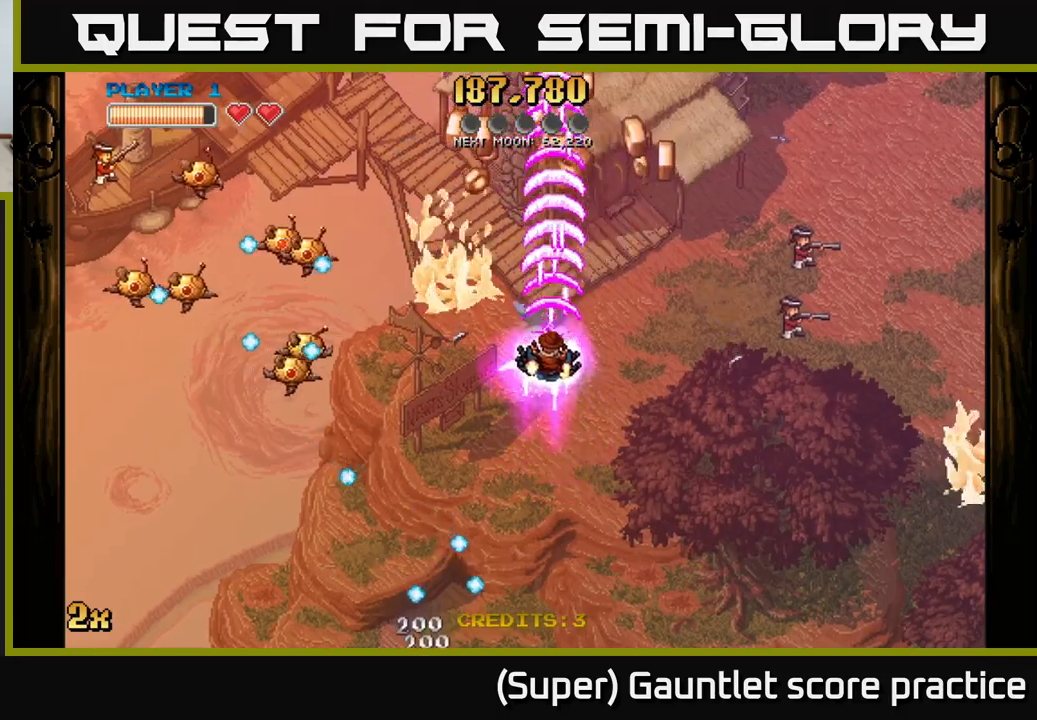
Gameplay with a controller (Xbox layout); each line is a JSON object with the inputs held at the frame after it. "events" lists button and stick changes between this image and that frame as [ms after this image, input, new state], when the widget could be followed in between. Not read: right_stick.
{"buttons": ["A"], "left_stick": "down-right", "events": [[417, "left_stick", "down-right"]]}
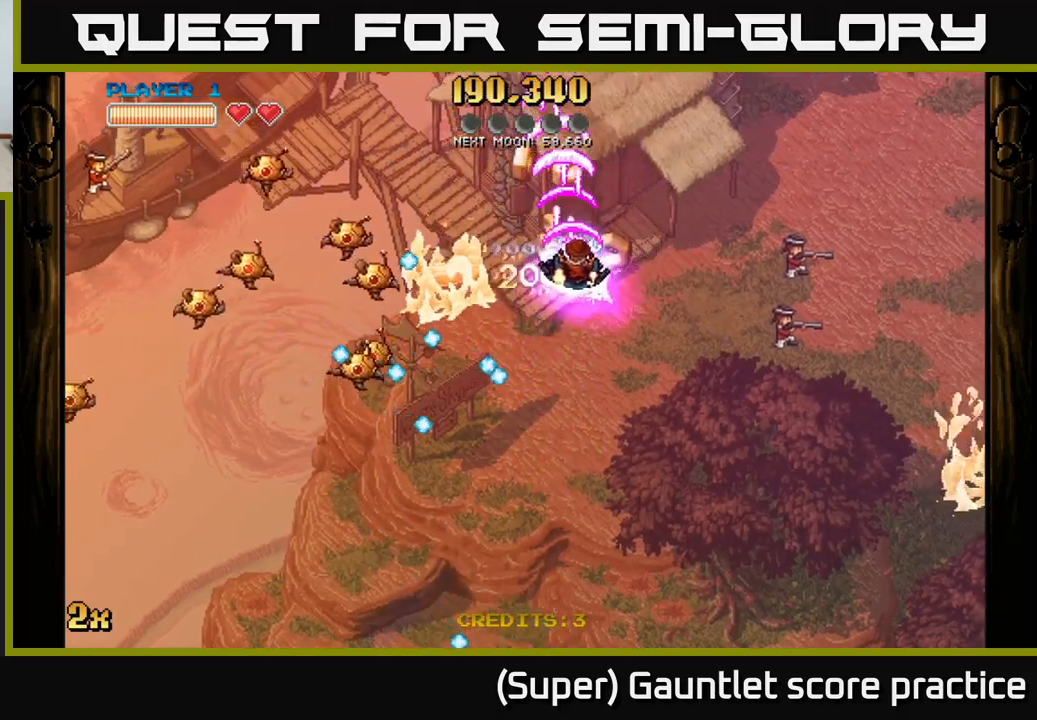
{"buttons": ["A"], "left_stick": "right", "events": [[133, "left_stick", "up-right"], [267, "left_stick", "up-left"], [300, "X", "down"], [317, "left_stick", "left"], [400, "X", "up"], [483, "left_stick", "right"]]}
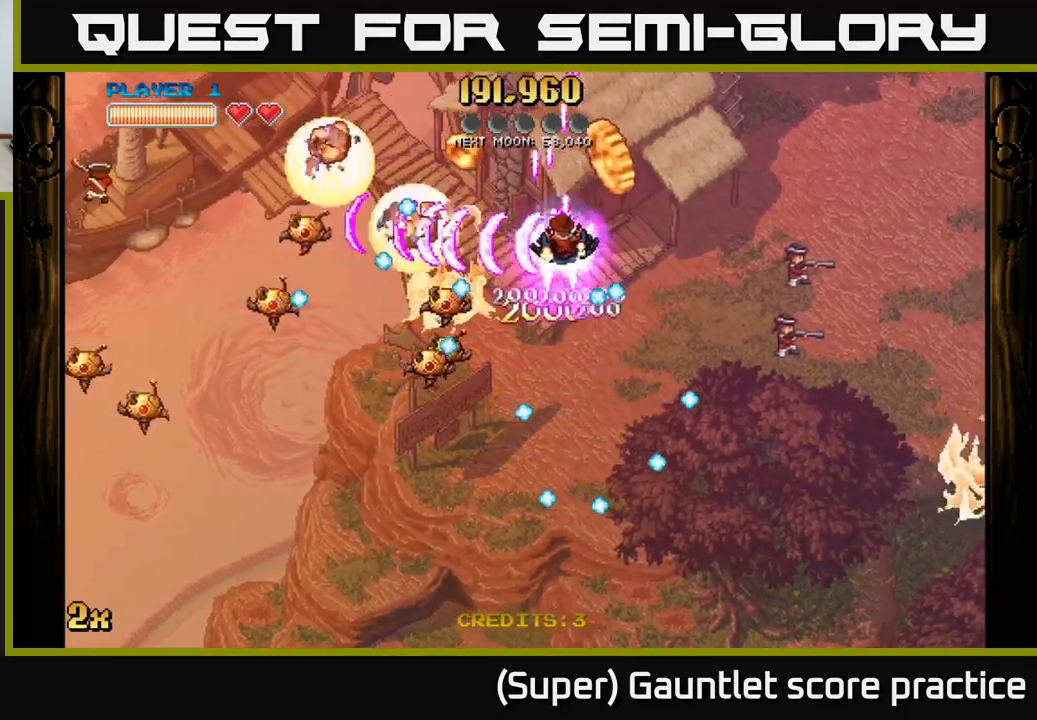
{"buttons": ["A"], "left_stick": "down-left", "events": [[200, "left_stick", "down"], [317, "left_stick", "down-right"], [500, "left_stick", "down-left"]]}
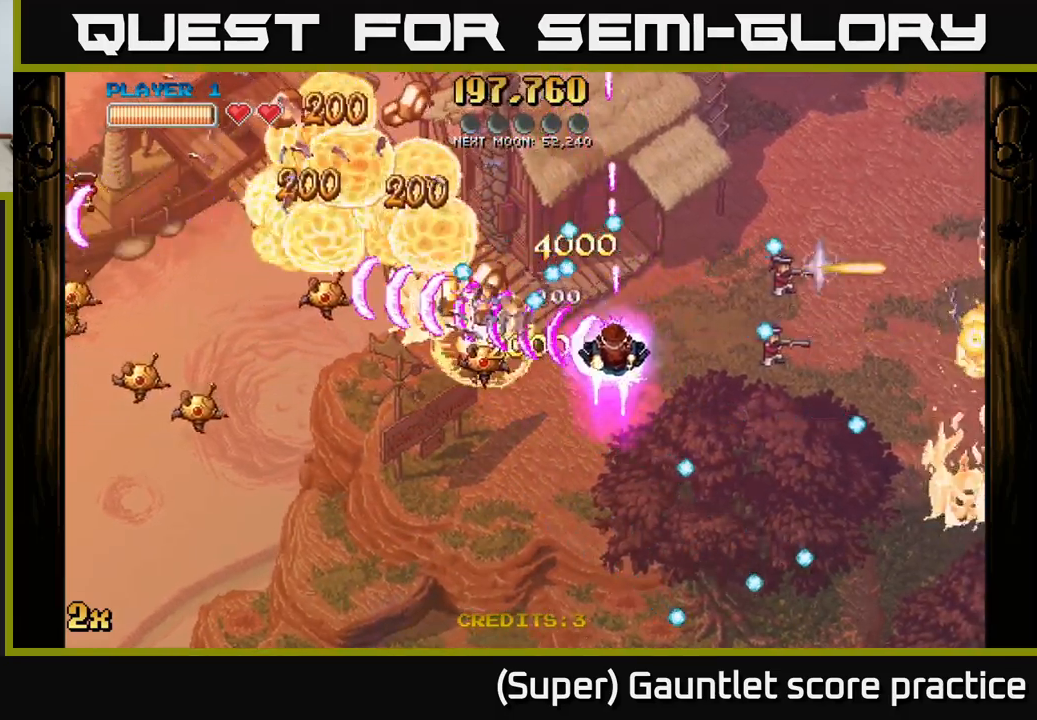
{"buttons": ["A"], "left_stick": "down-left", "events": []}
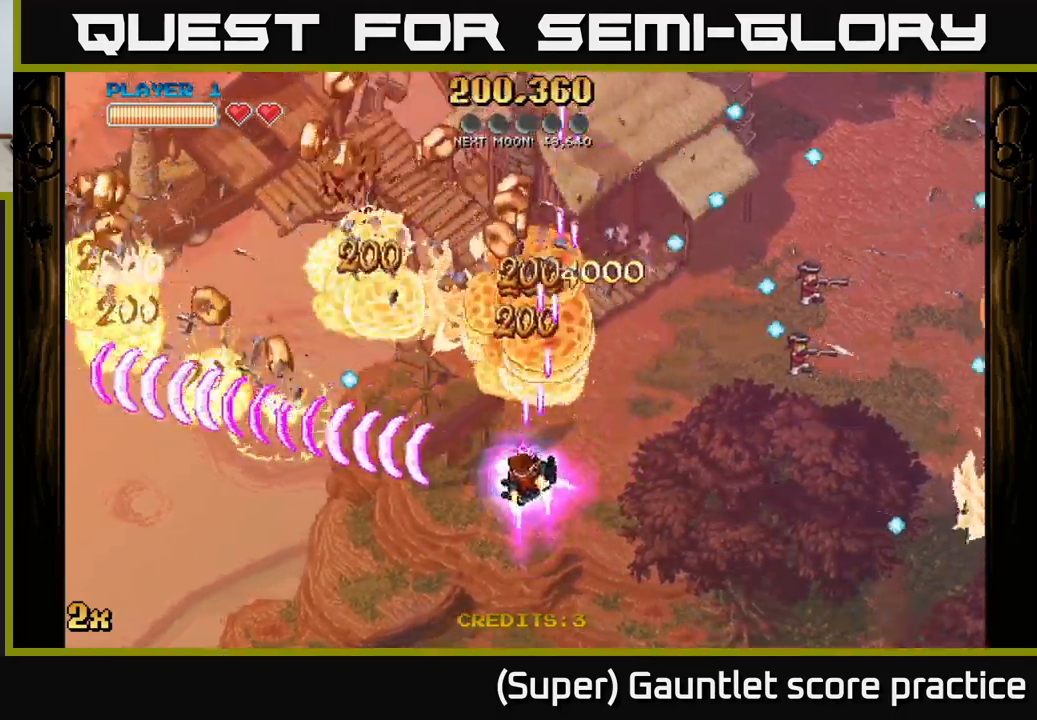
{"buttons": ["A", "X"], "left_stick": "up-right", "events": [[333, "left_stick", "up-left"], [383, "left_stick", "up-right"], [400, "X", "down"]]}
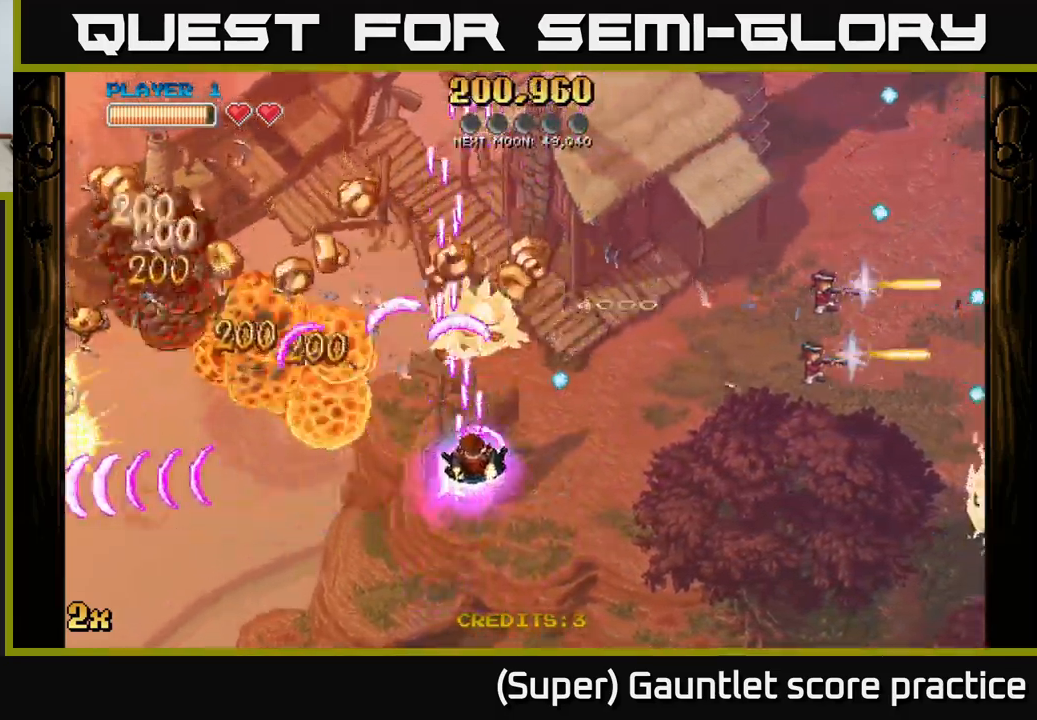
{"buttons": ["A"], "left_stick": "down-left", "events": [[33, "X", "up"], [233, "left_stick", "up-left"], [250, "X", "down"], [350, "X", "up"], [483, "left_stick", "down-left"]]}
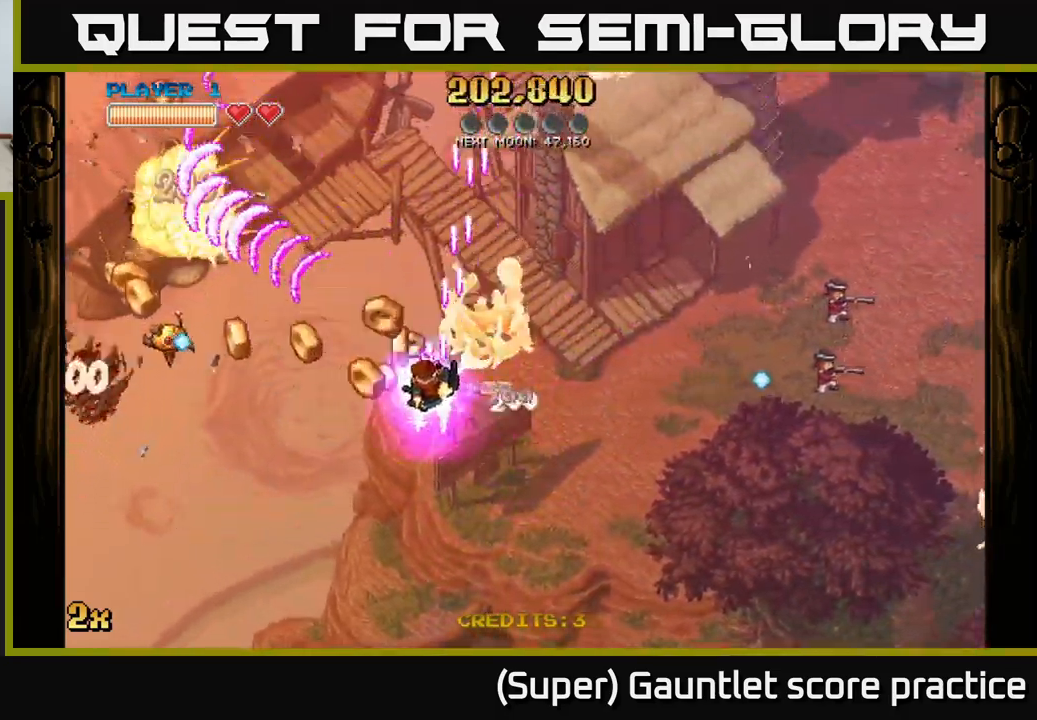
{"buttons": ["A"], "left_stick": "down-left", "events": [[233, "left_stick", "left"], [400, "left_stick", "down-left"]]}
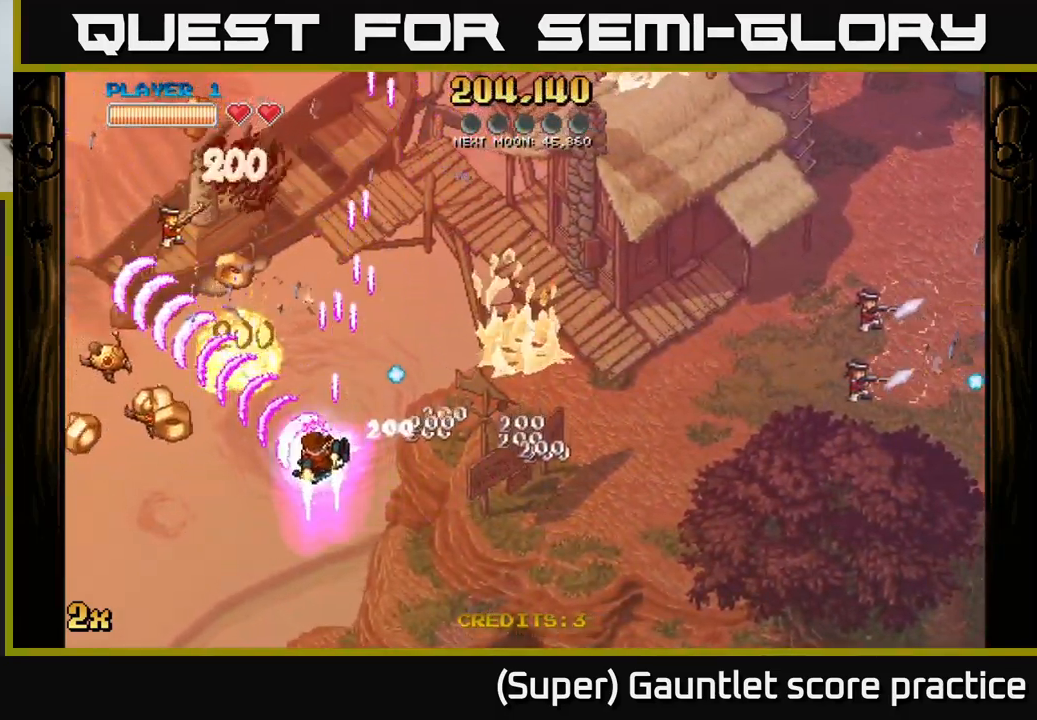
{"buttons": ["A"], "left_stick": "down-left", "events": []}
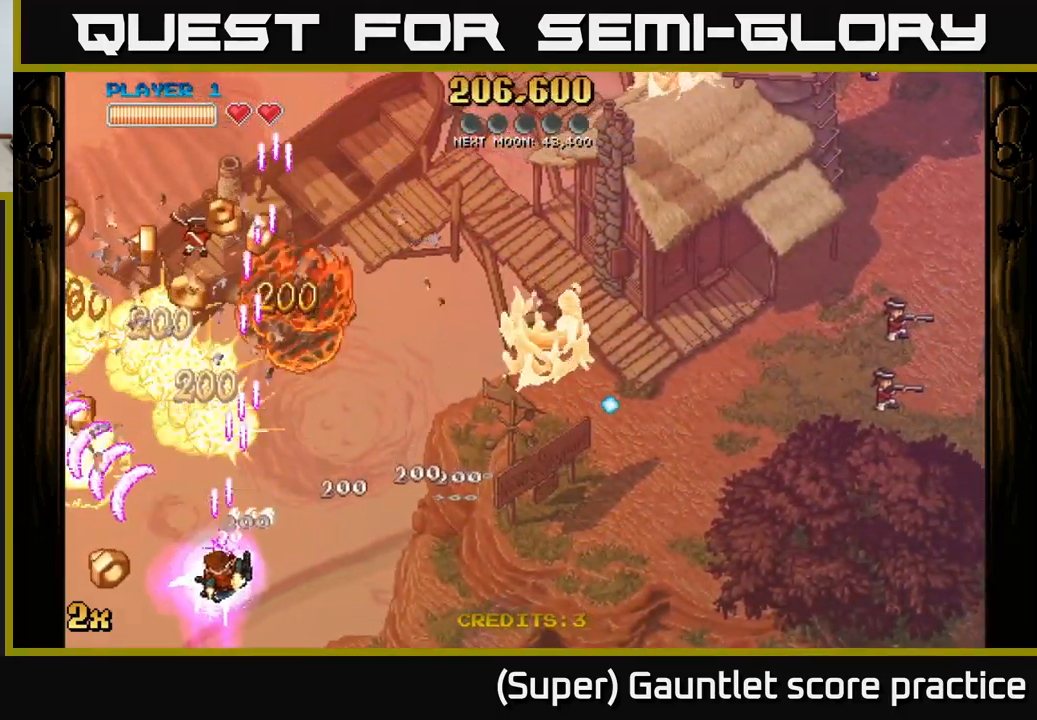
{"buttons": ["A"], "left_stick": "left", "events": [[450, "left_stick", "left"]]}
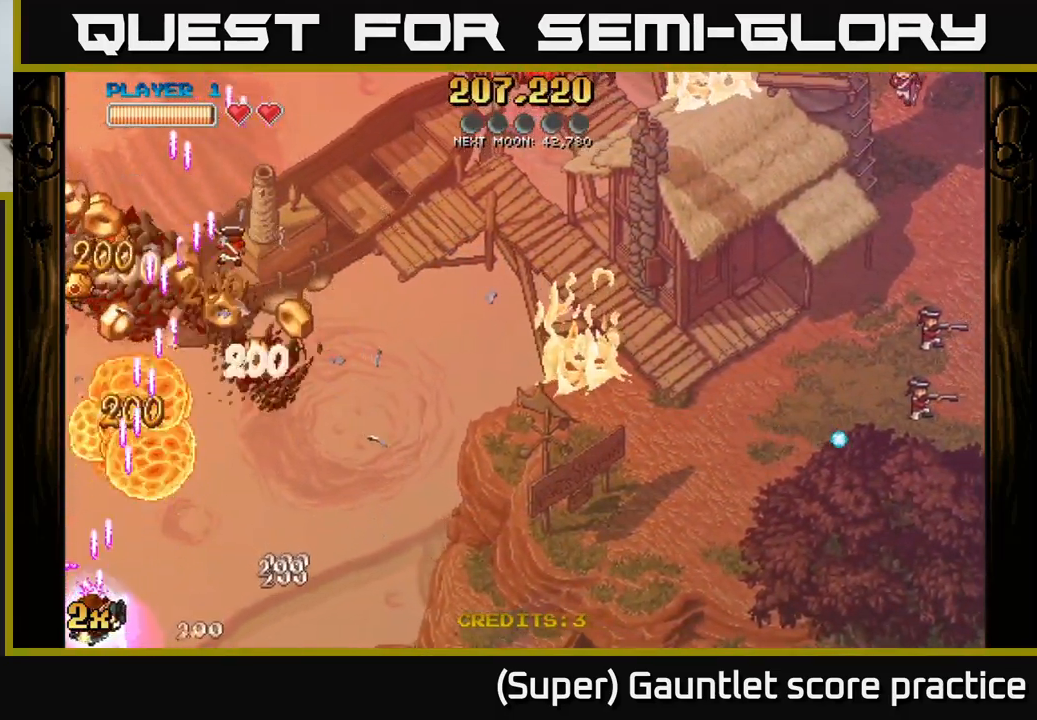
{"buttons": ["A"], "left_stick": "right", "events": [[100, "X", "down"], [133, "left_stick", "up"], [250, "X", "up"], [333, "left_stick", "right"]]}
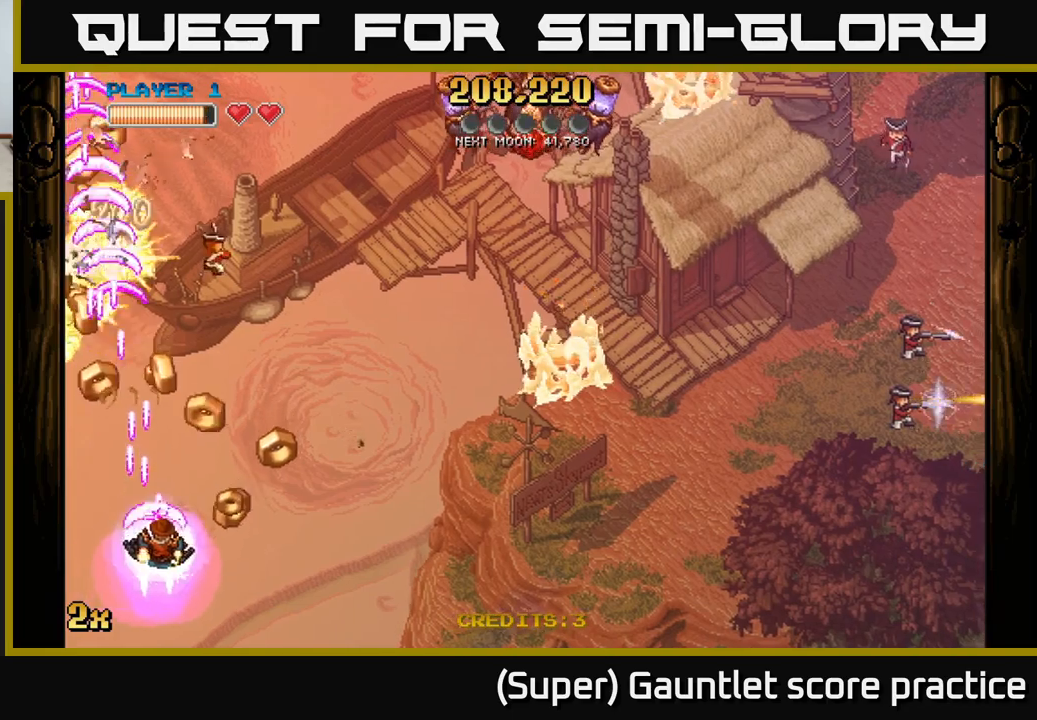
{"buttons": ["A"], "left_stick": "left", "events": [[217, "X", "down"], [217, "left_stick", "up-right"], [334, "X", "up"], [450, "left_stick", "left"]]}
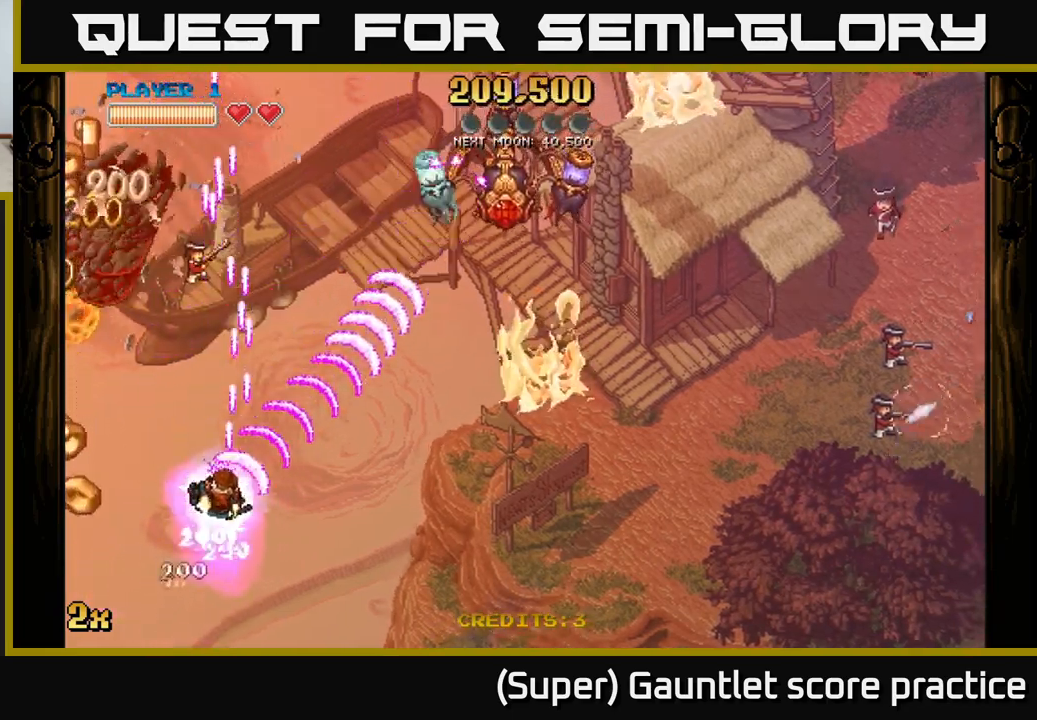
{"buttons": ["A"], "left_stick": "down-left", "events": [[17, "left_stick", "down-left"]]}
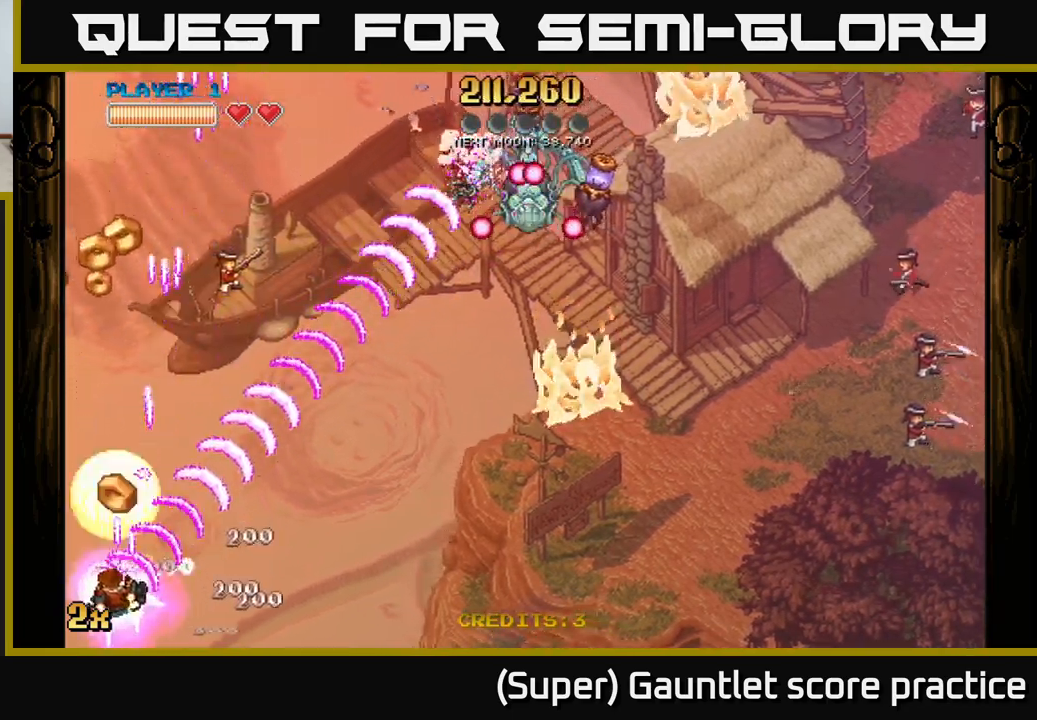
{"buttons": ["A"], "left_stick": "up-left", "events": [[450, "left_stick", "up-left"]]}
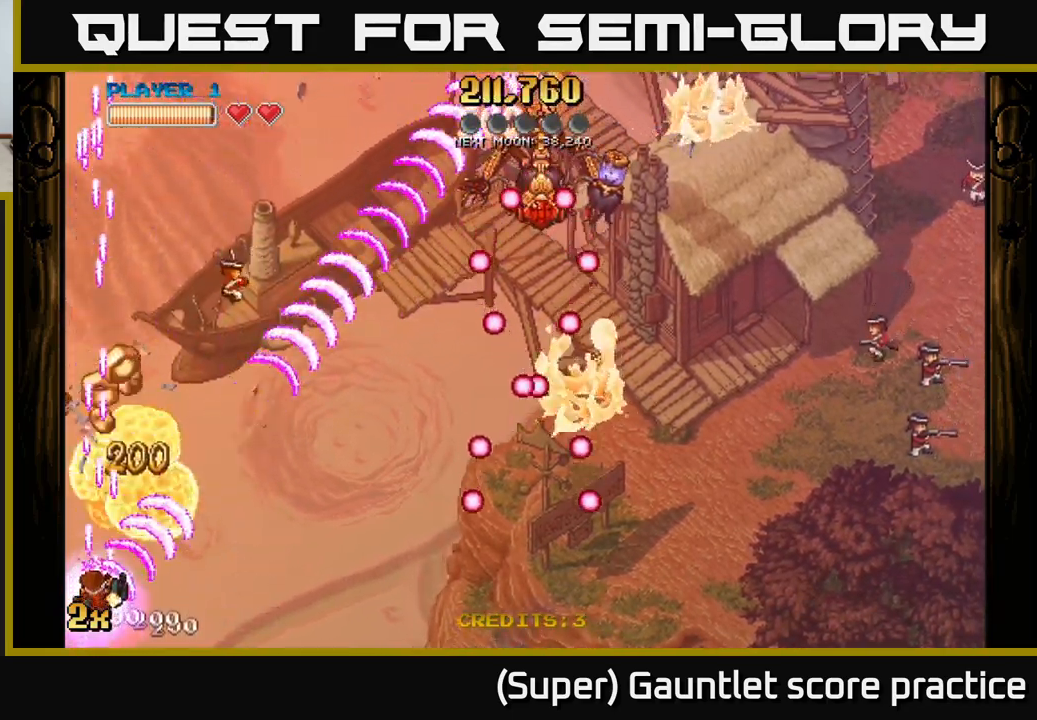
{"buttons": ["A"], "left_stick": "up", "events": [[400, "left_stick", "up"]]}
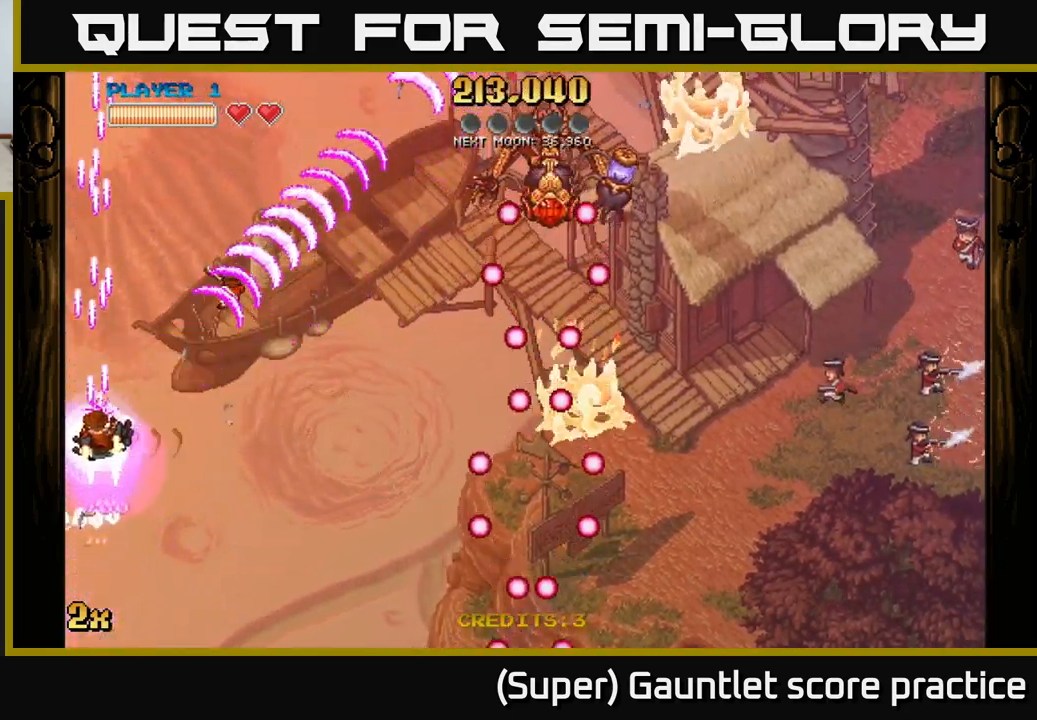
{"buttons": ["A"], "left_stick": "down-right", "events": [[50, "left_stick", "right"], [434, "left_stick", "down-right"]]}
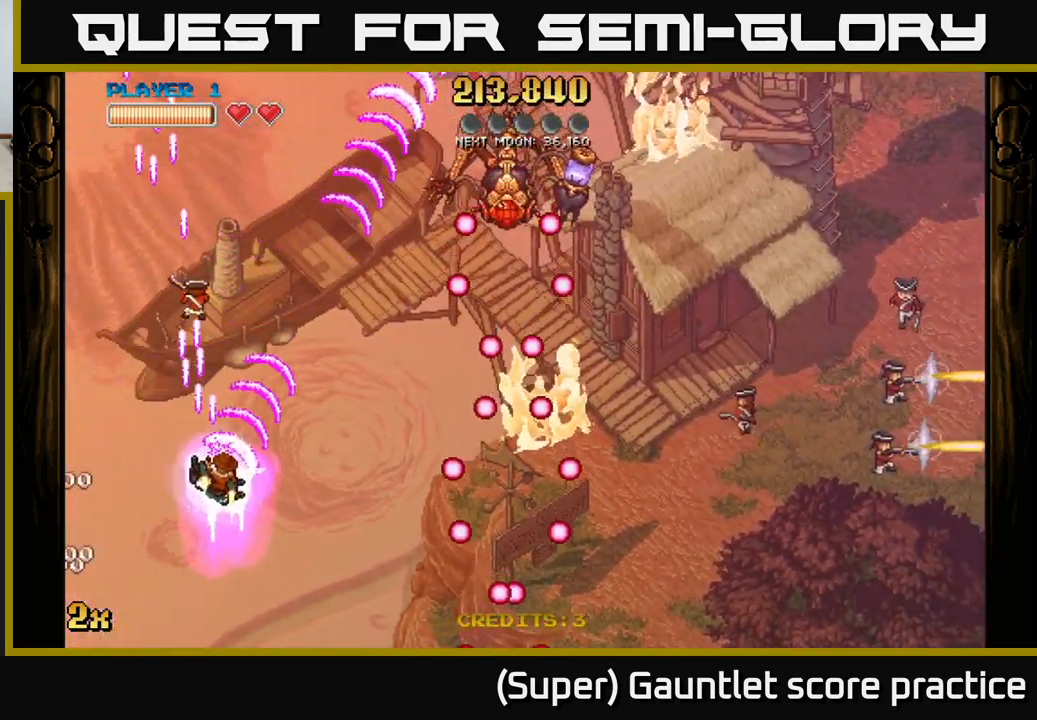
{"buttons": ["A"], "left_stick": "down", "events": [[467, "left_stick", "down"]]}
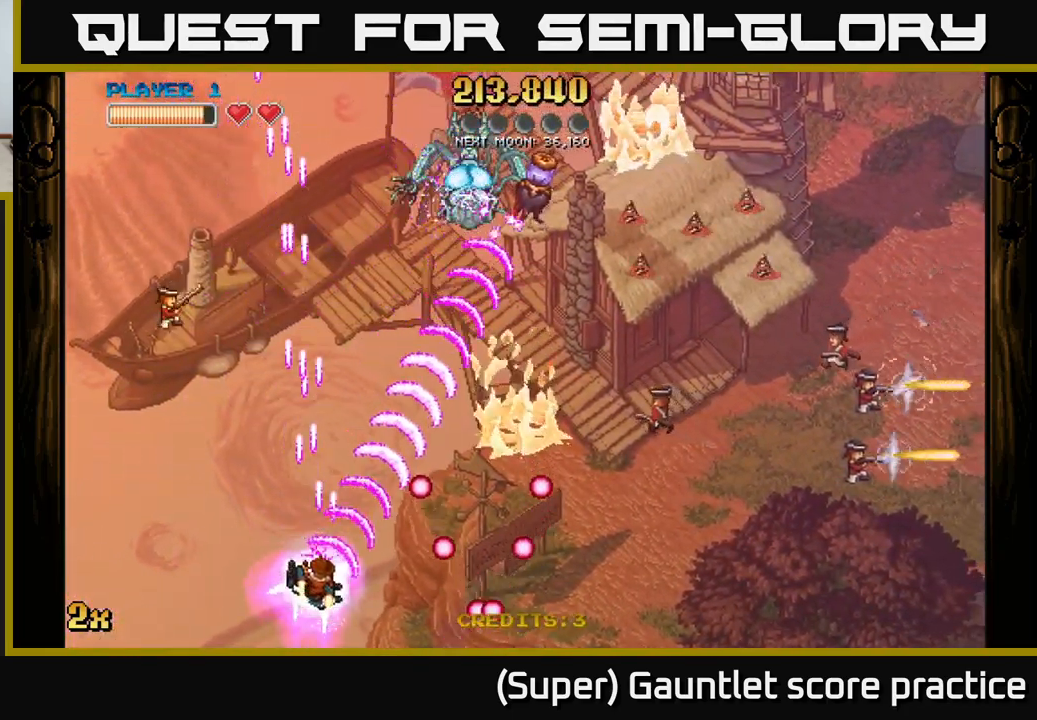
{"buttons": ["A"], "left_stick": "up-right", "events": [[100, "left_stick", "up"], [267, "left_stick", "up-right"]]}
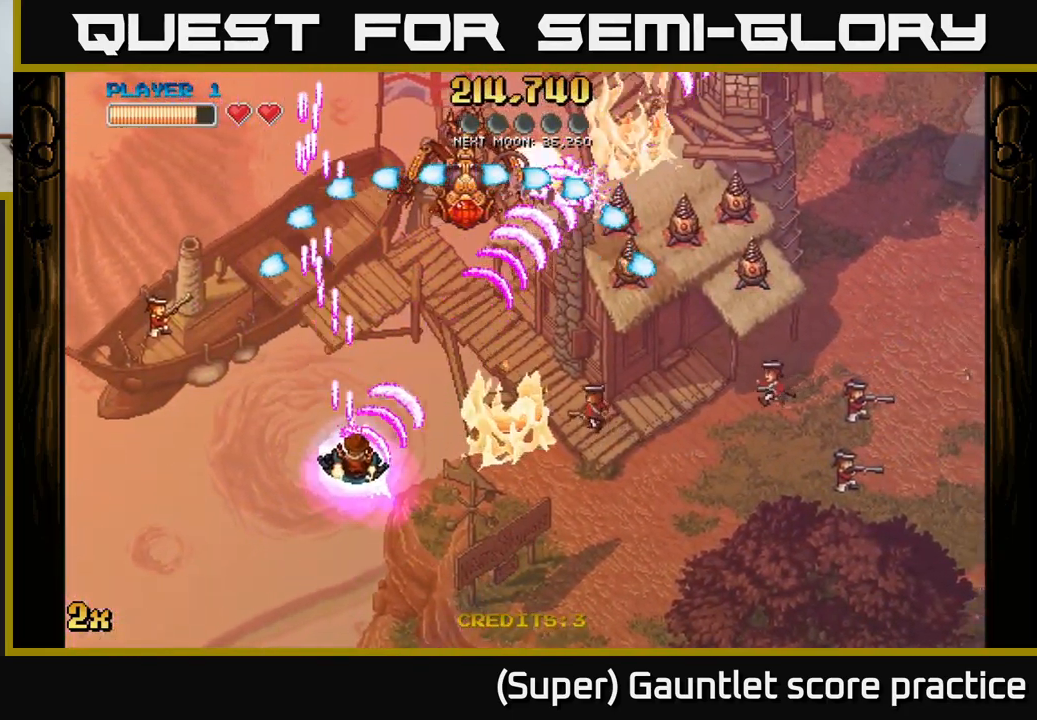
{"buttons": ["A"], "left_stick": "down-left", "events": [[317, "left_stick", "up-left"], [400, "left_stick", "down-left"]]}
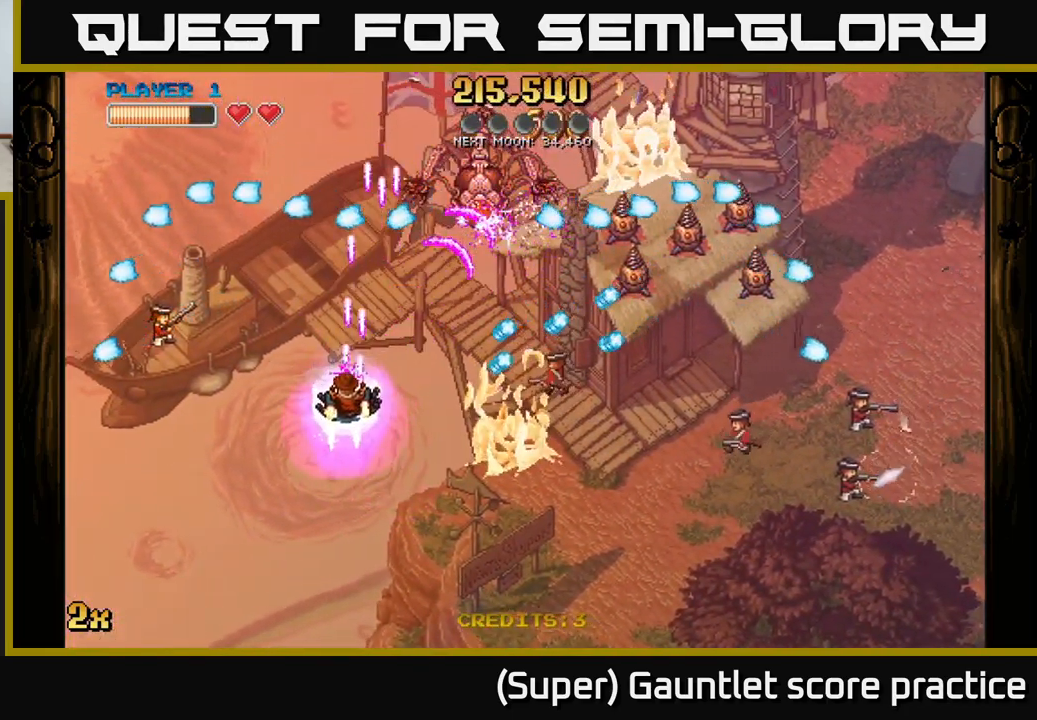
{"buttons": ["A"], "left_stick": "right", "events": [[67, "left_stick", "down"], [217, "left_stick", "down-right"], [400, "left_stick", "right"]]}
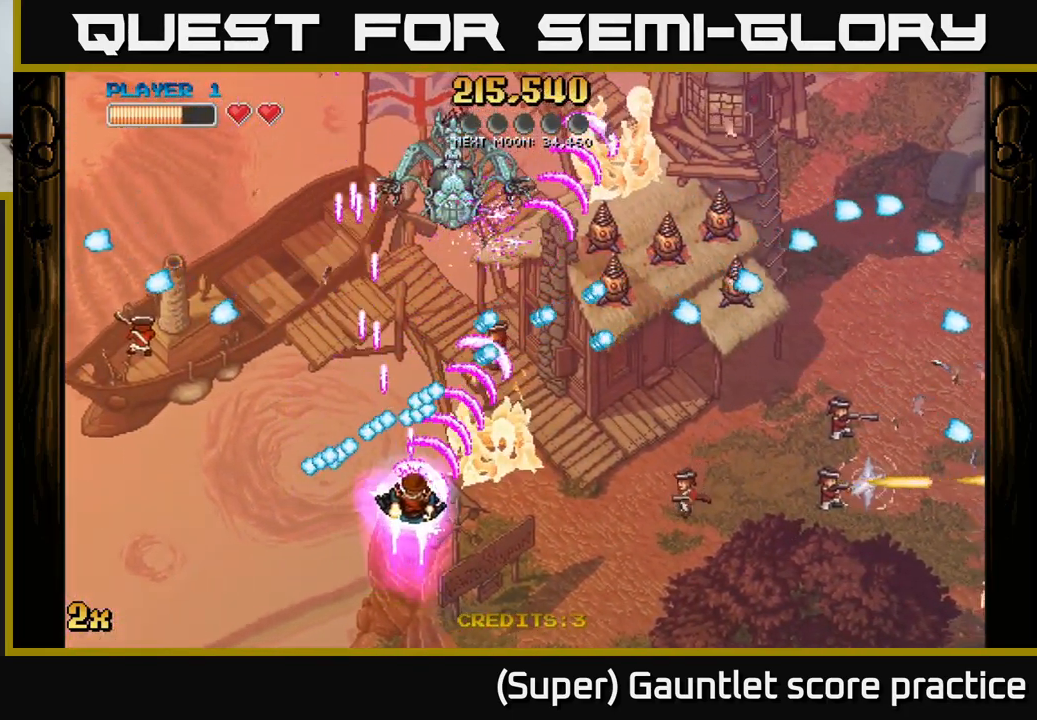
{"buttons": ["A"], "left_stick": "down-left", "events": [[467, "left_stick", "down-left"]]}
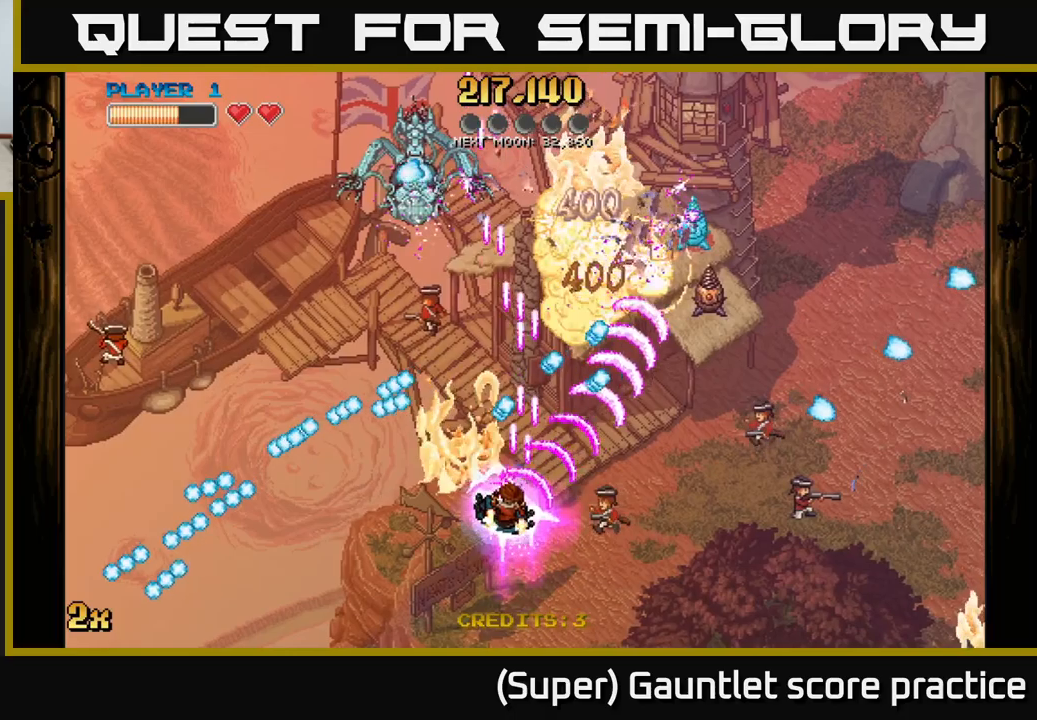
{"buttons": ["A"], "left_stick": "down-left", "events": []}
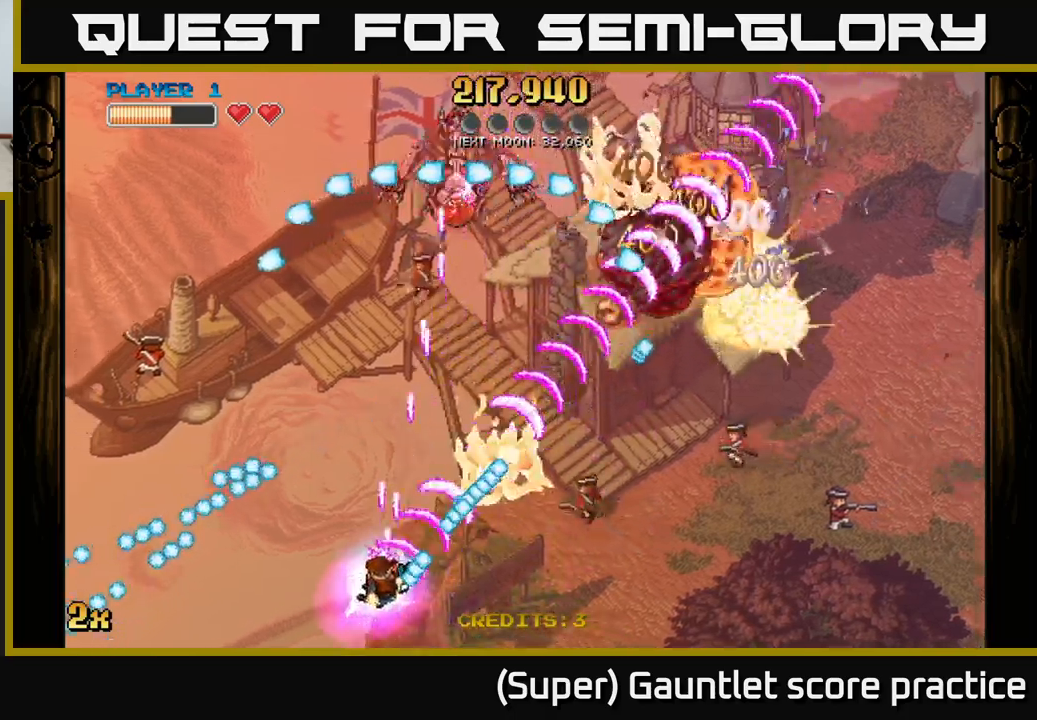
{"buttons": ["A"], "left_stick": "up", "events": [[100, "left_stick", "up-left"], [266, "left_stick", "up"]]}
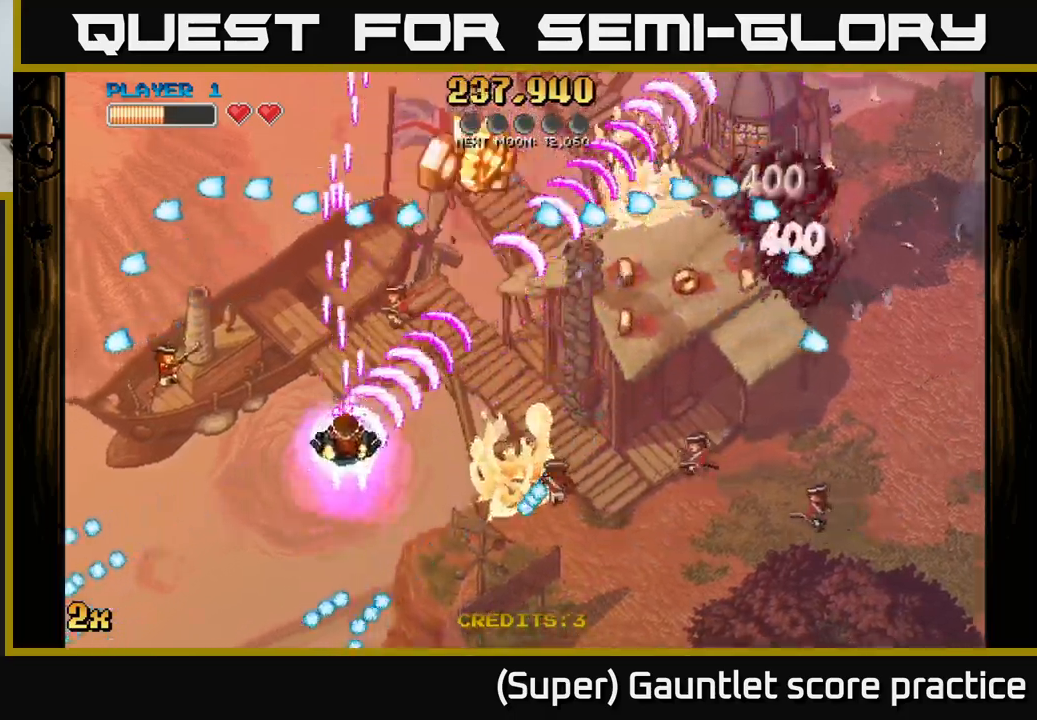
{"buttons": ["A"], "left_stick": "right", "events": [[66, "left_stick", "up-right"], [233, "left_stick", "right"], [350, "X", "down"], [466, "X", "up"]]}
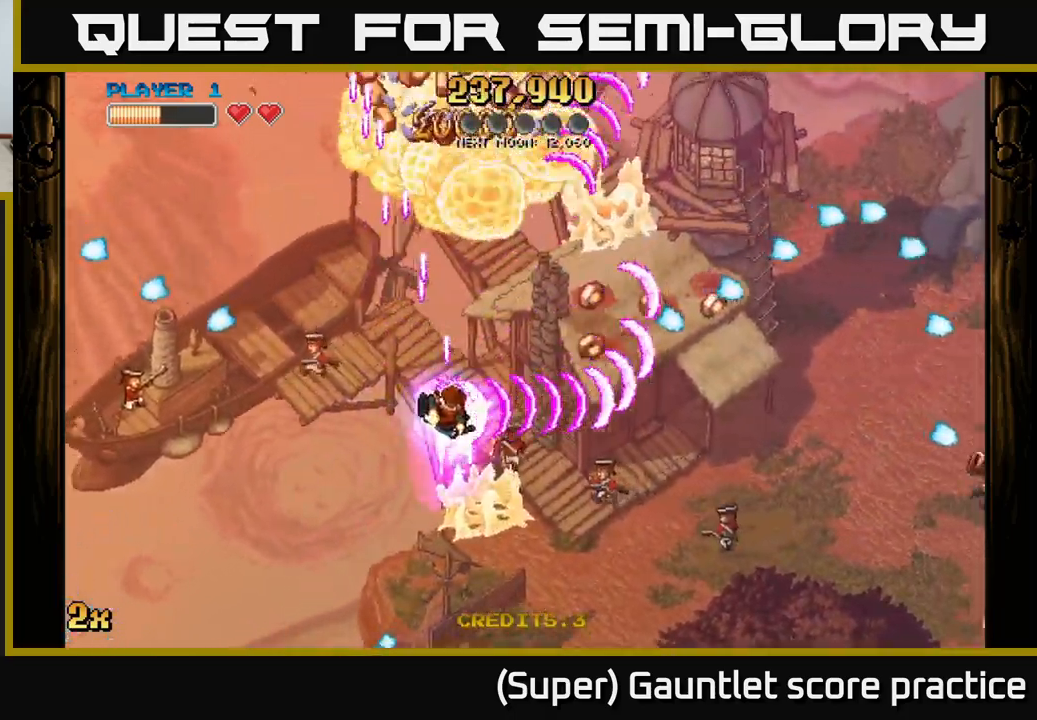
{"buttons": ["A"], "left_stick": "right", "events": []}
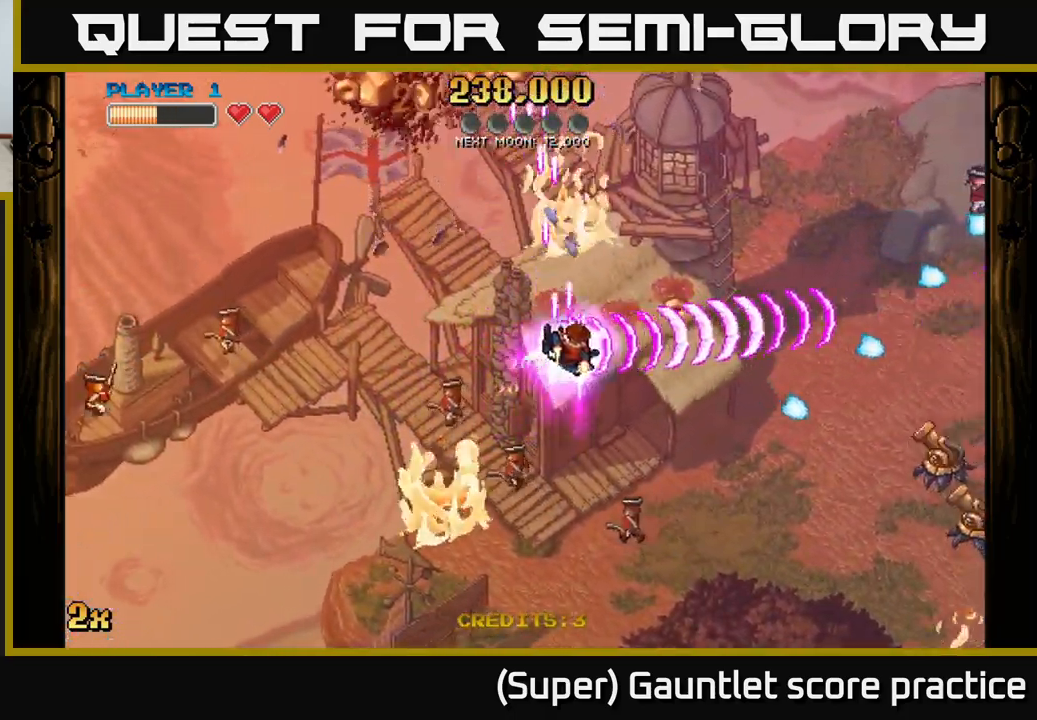
{"buttons": ["A"], "left_stick": "up-left", "events": [[66, "left_stick", "up"], [166, "left_stick", "left"], [433, "left_stick", "up-left"]]}
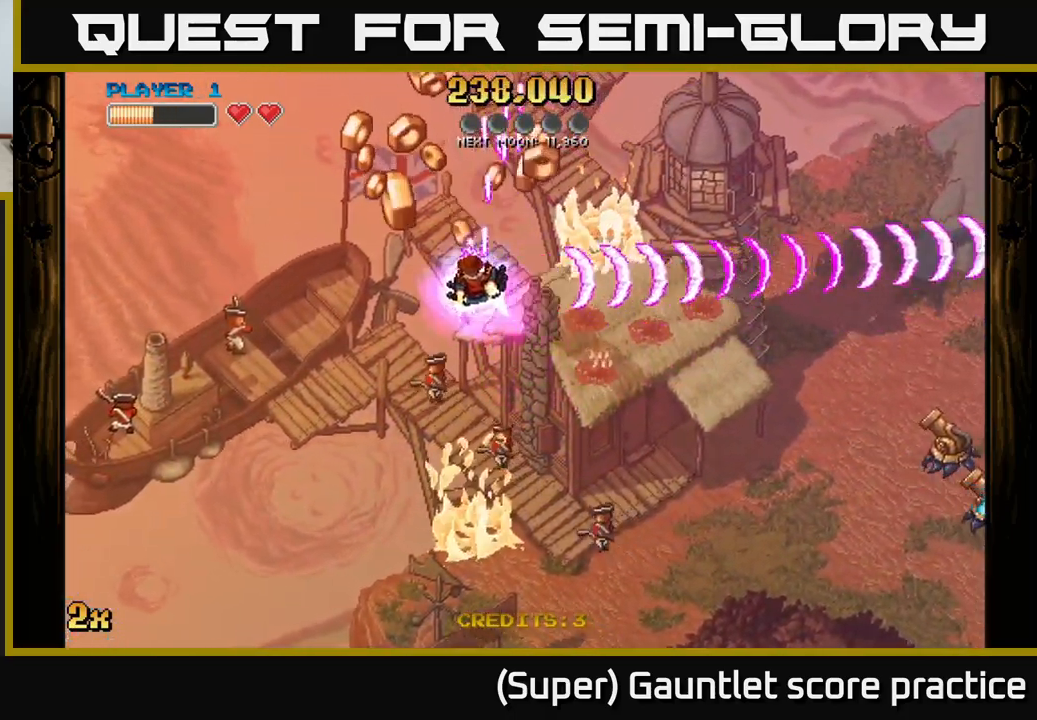
{"buttons": ["A"], "left_stick": "up-left", "events": [[300, "left_stick", "down-right"], [433, "left_stick", "up-left"]]}
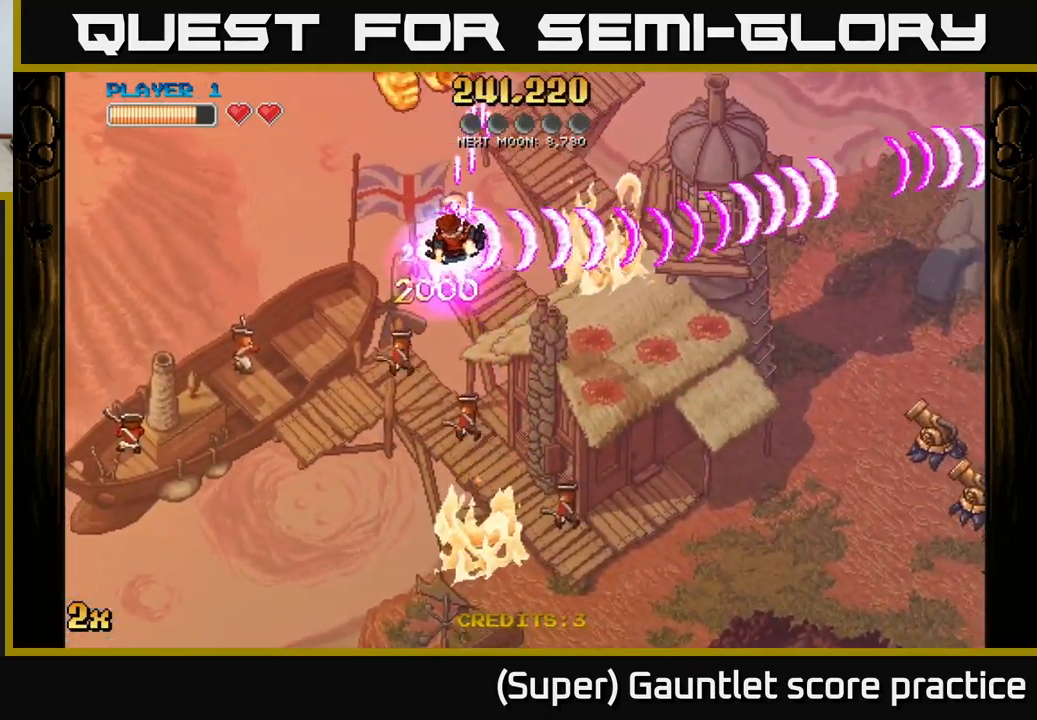
{"buttons": ["A"], "left_stick": "down-right", "events": [[100, "left_stick", "up-right"], [433, "left_stick", "down-right"]]}
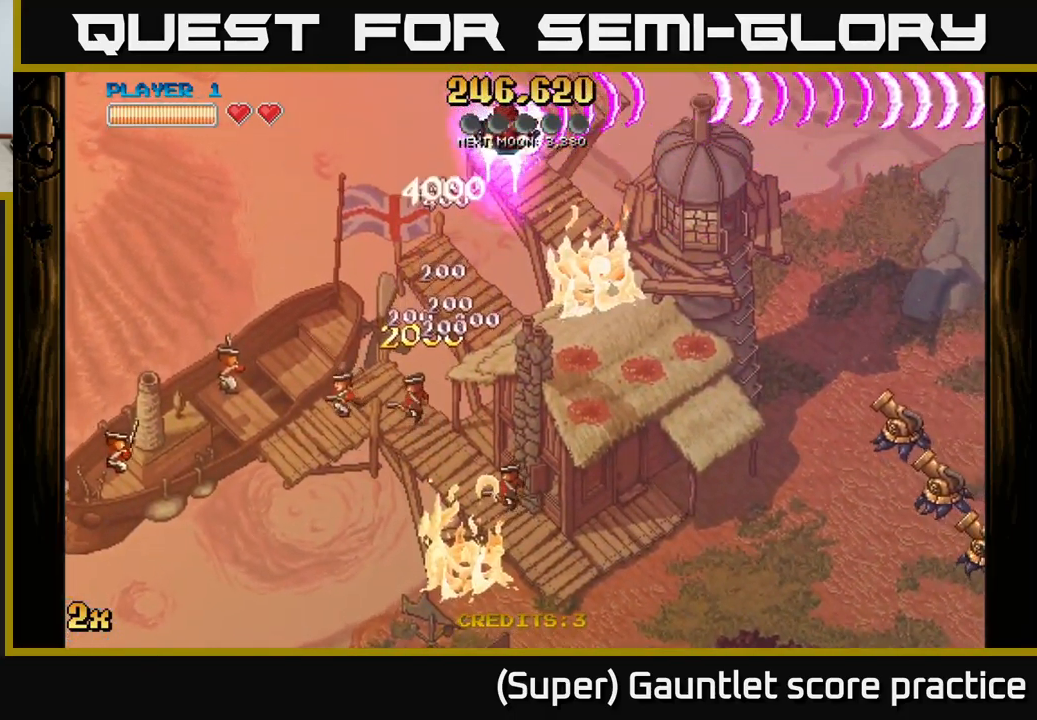
{"buttons": ["A"], "left_stick": "down-right", "events": [[50, "X", "down"], [183, "X", "up"]]}
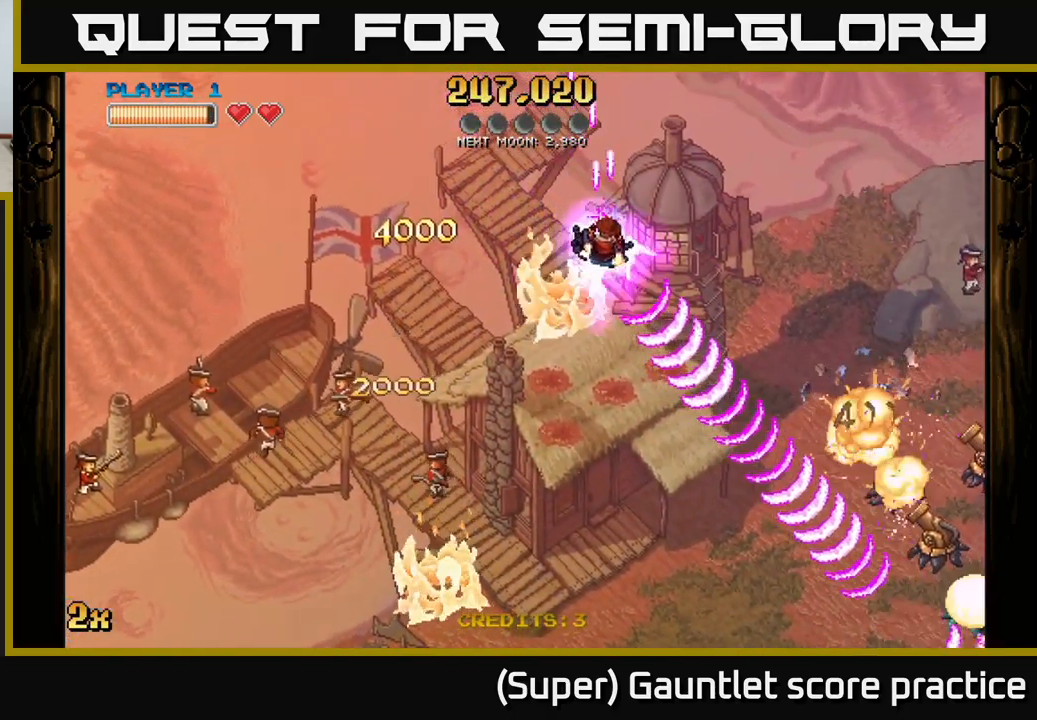
{"buttons": ["A"], "left_stick": "down-right", "events": []}